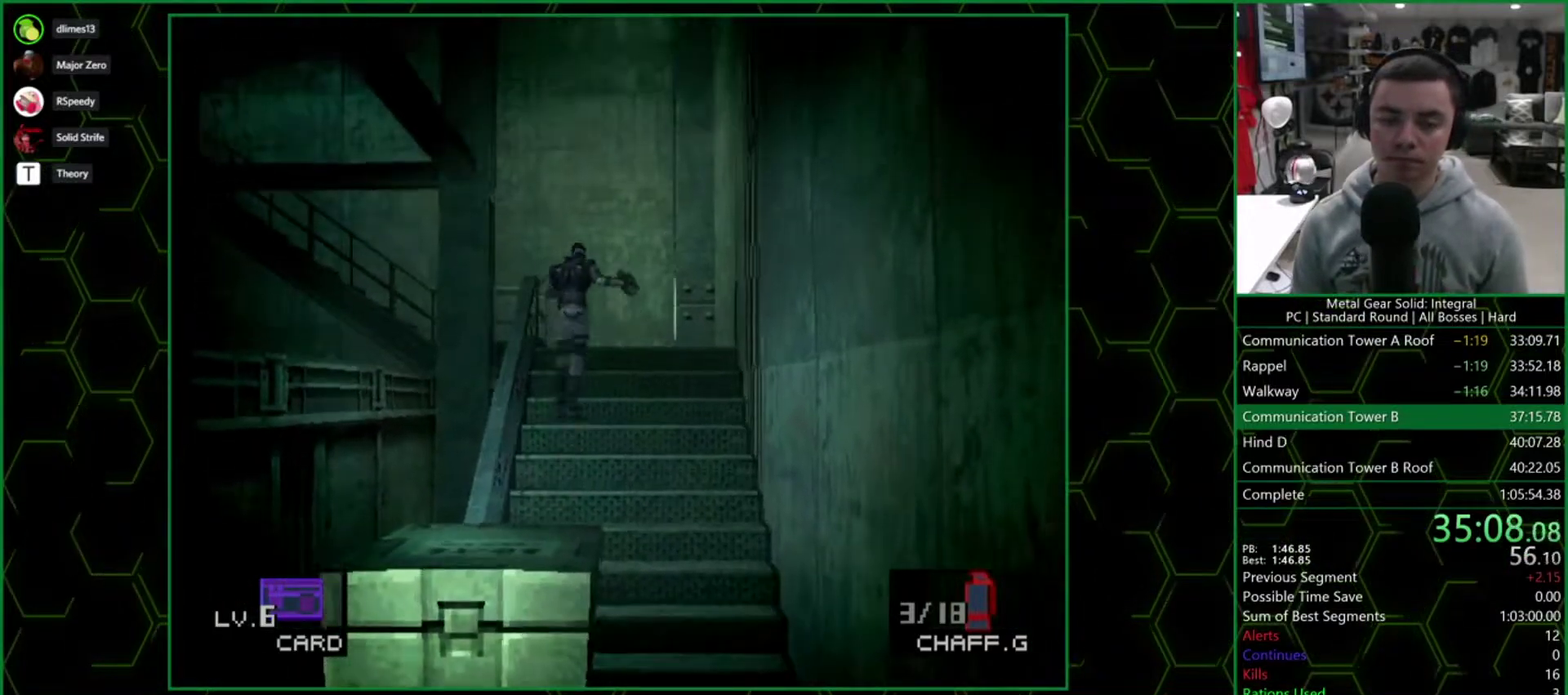
Gameplay with a controller (PlayStation layout); each line is a JSON object with the inputs held at the frame after it. "events" lists button and stick changes between this image and that frame as [ms after this image, input, new state], when the widget could be followed in between. Not read: L3 R3 left_stick right_stick.
{"buttons": ["DPAD_UP"], "events": []}
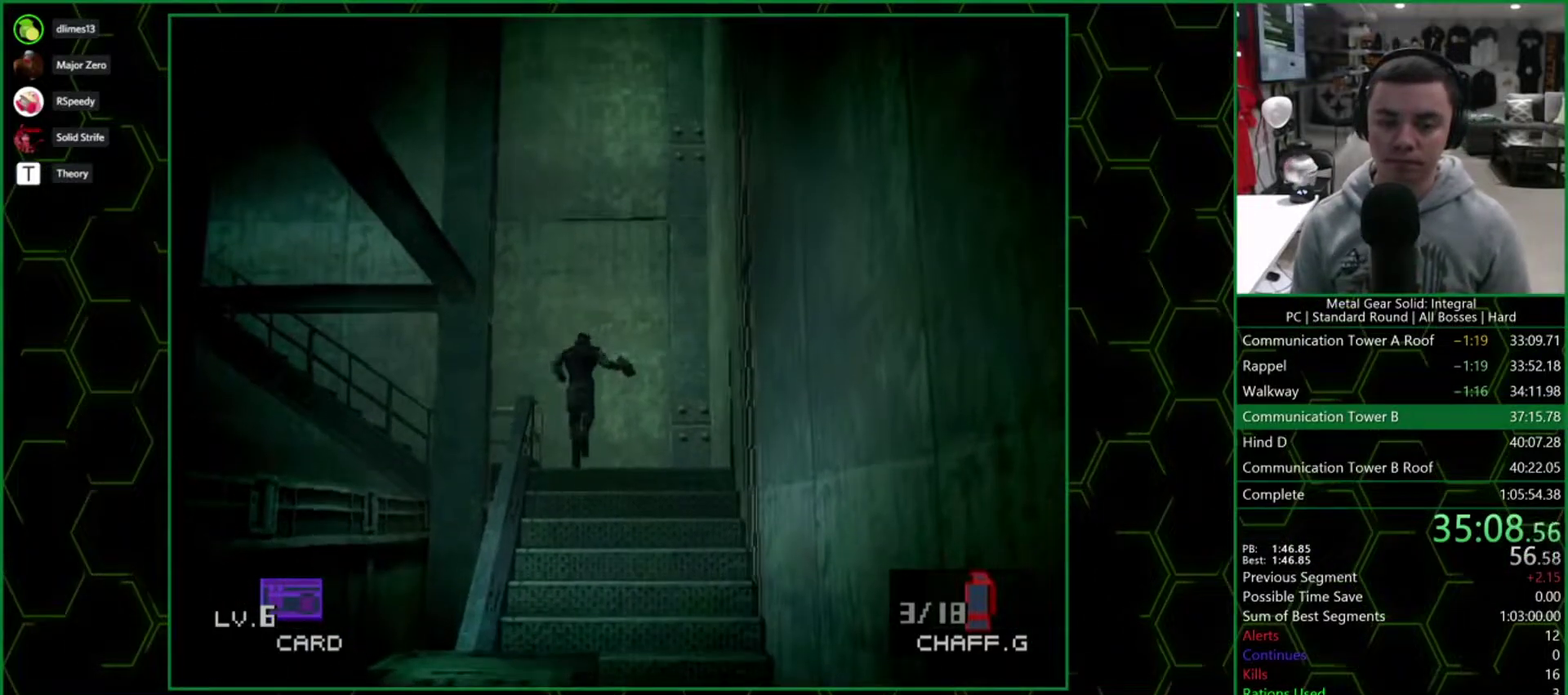
{"buttons": ["DPAD_DOWN", "DPAD_LEFT"], "events": [[217, "DPAD_LEFT", "down"], [317, "DPAD_UP", "up"], [367, "DPAD_DOWN", "down"]]}
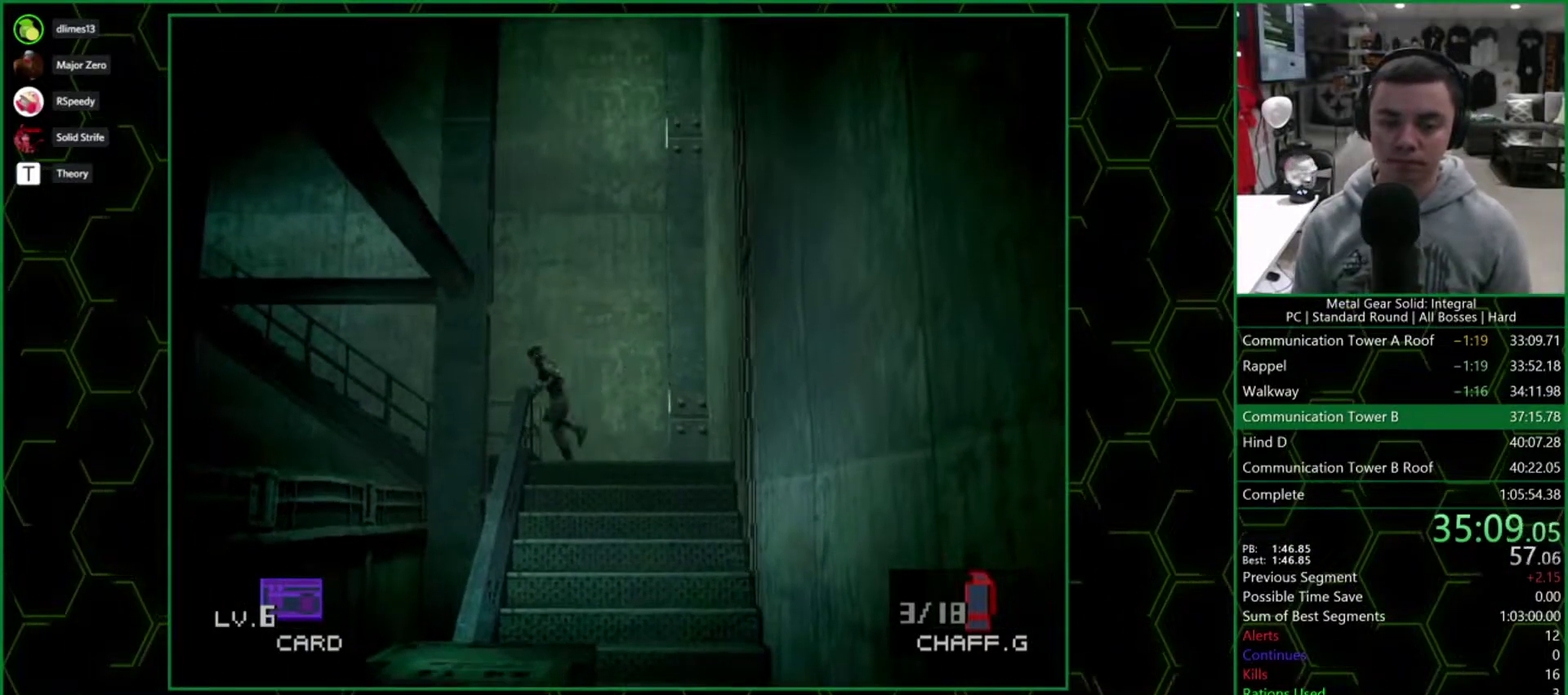
{"buttons": ["DPAD_UP"], "events": [[17, "DPAD_DOWN", "up"], [267, "DPAD_UP", "down"], [350, "DPAD_LEFT", "up"]]}
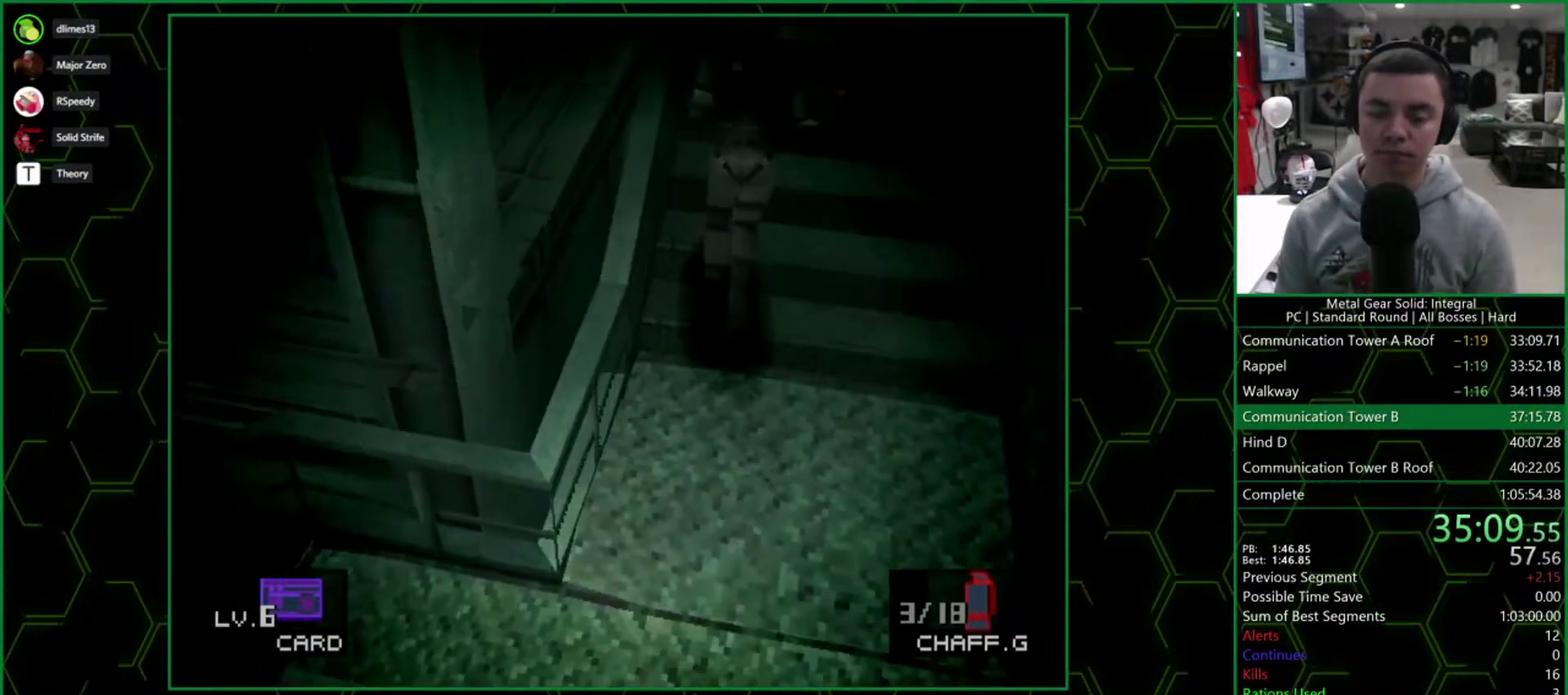
{"buttons": ["DPAD_UP"], "events": []}
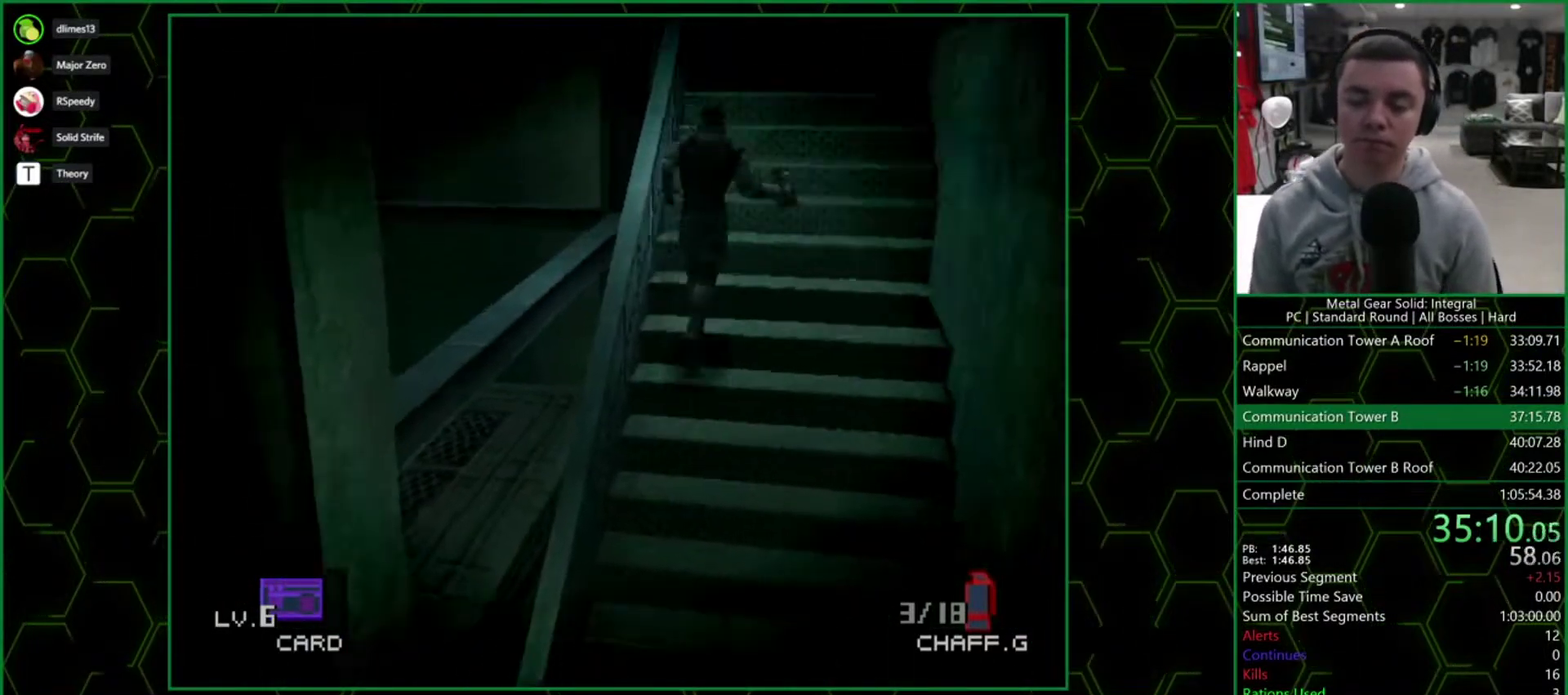
{"buttons": ["DPAD_UP"], "events": []}
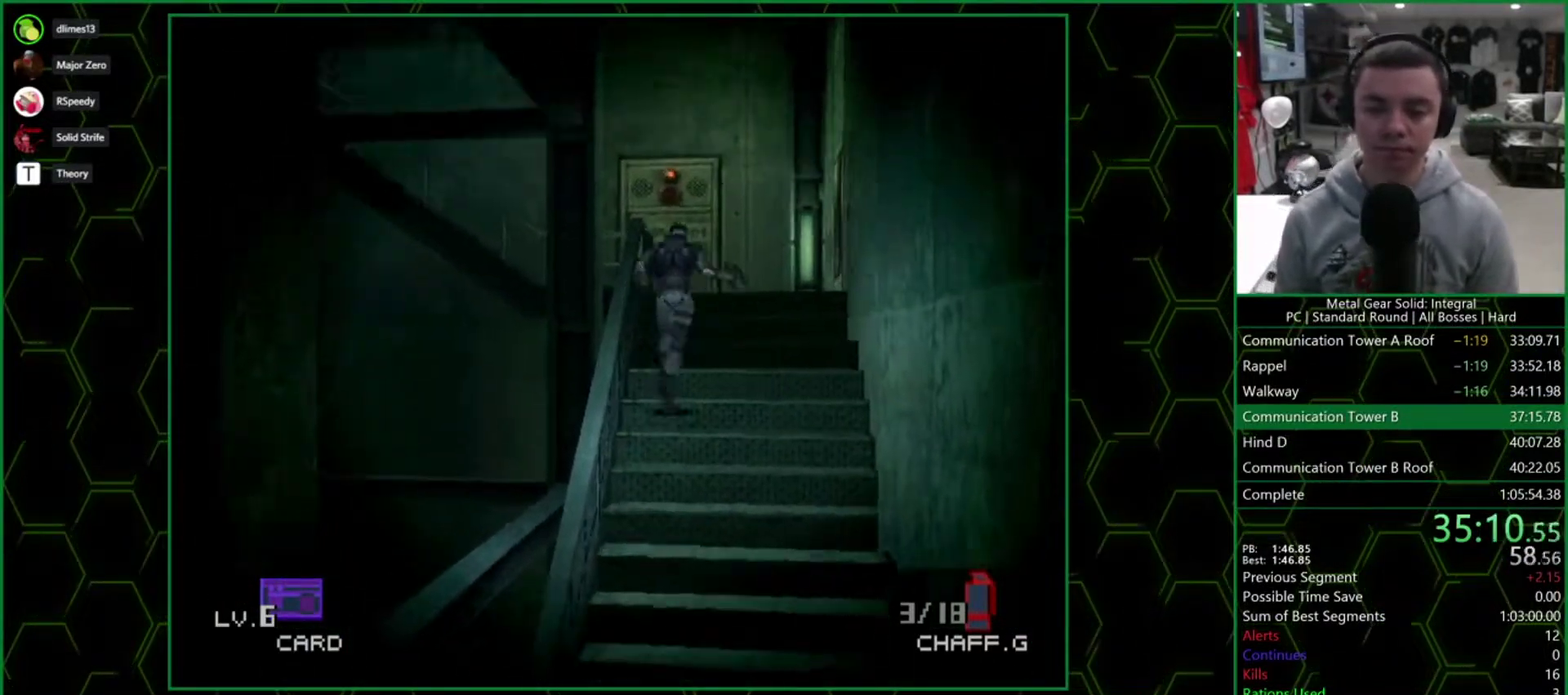
{"buttons": ["DPAD_UP"], "events": []}
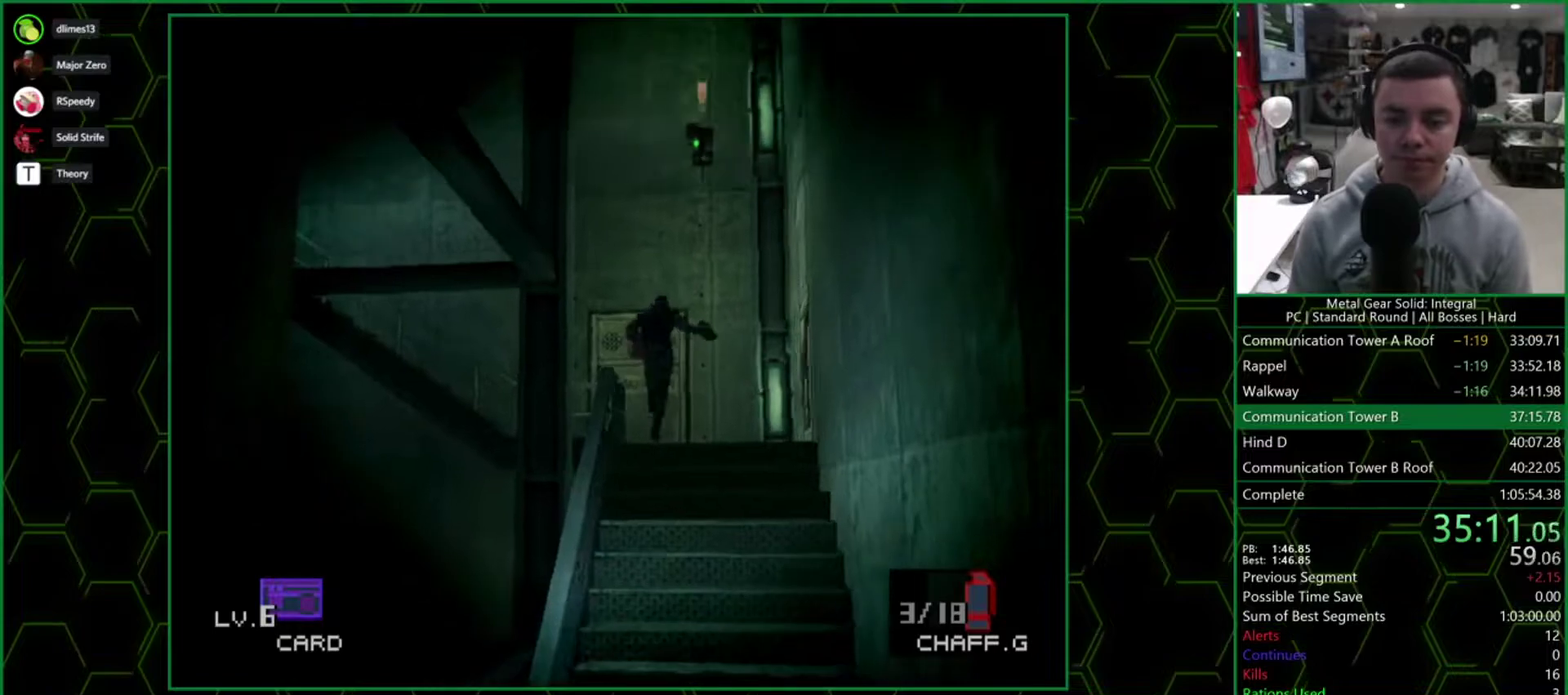
{"buttons": ["DPAD_UP", "DPAD_LEFT"], "events": [[400, "DPAD_LEFT", "down"]]}
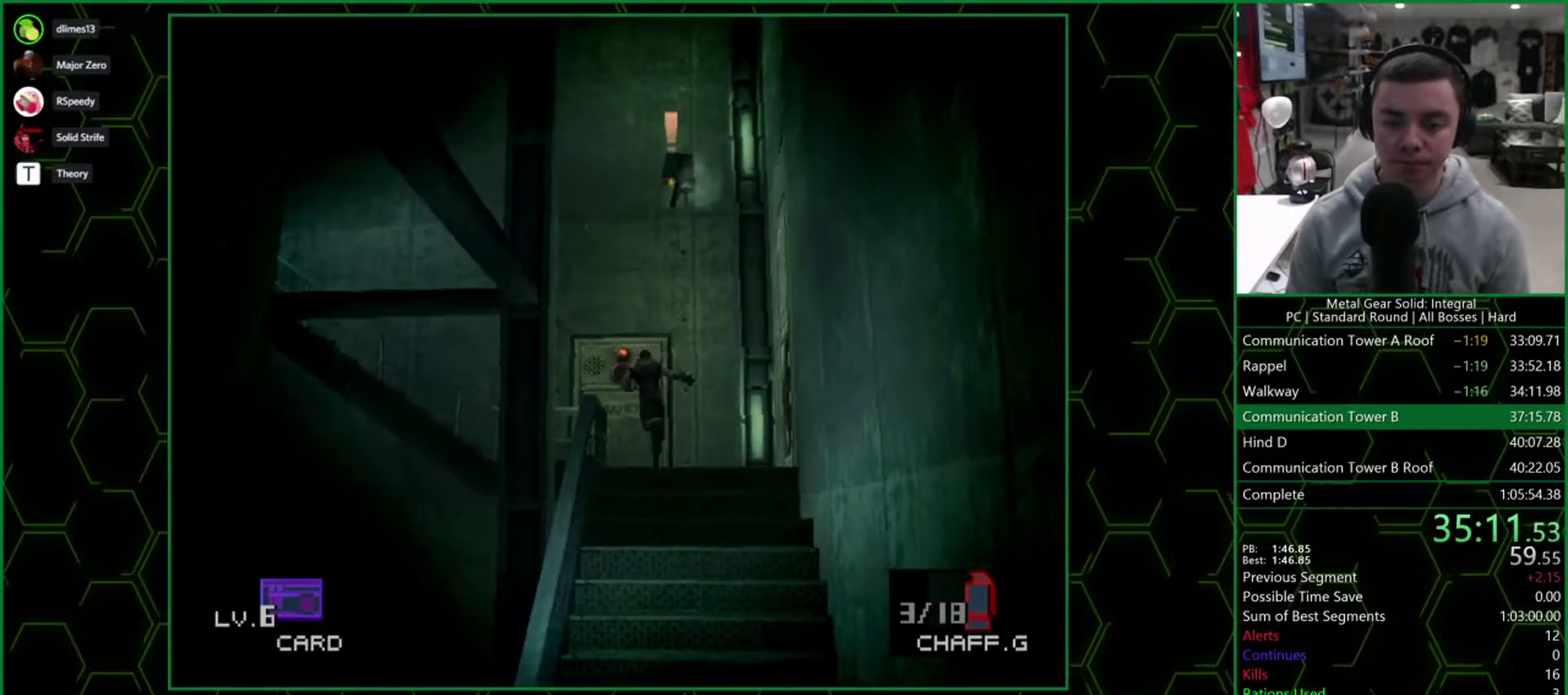
{"buttons": ["DPAD_UP", "DPAD_LEFT"], "events": [[17, "DPAD_UP", "up"], [33, "DPAD_DOWN", "down"], [200, "DPAD_DOWN", "up"], [417, "DPAD_UP", "down"]]}
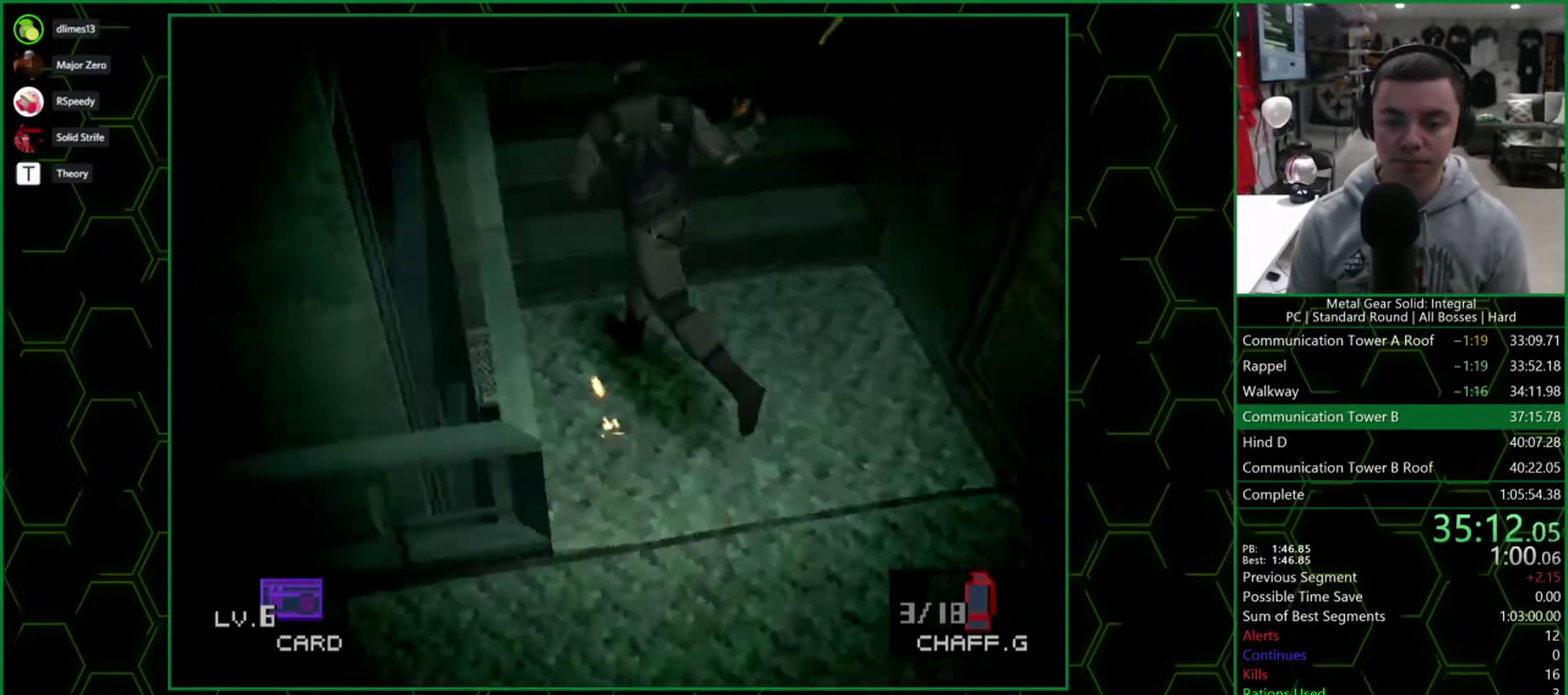
{"buttons": ["DPAD_UP"], "events": [[83, "DPAD_LEFT", "up"]]}
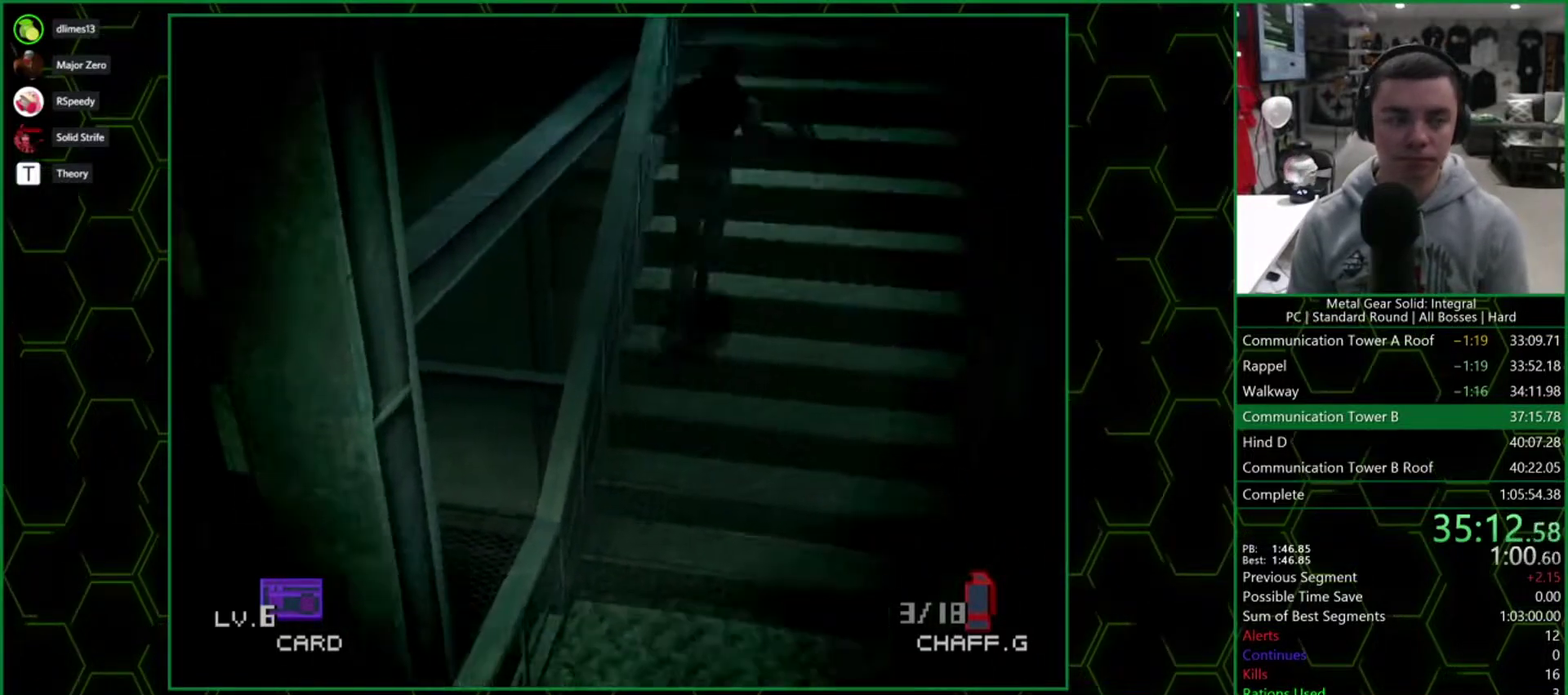
{"buttons": ["DPAD_UP"], "events": []}
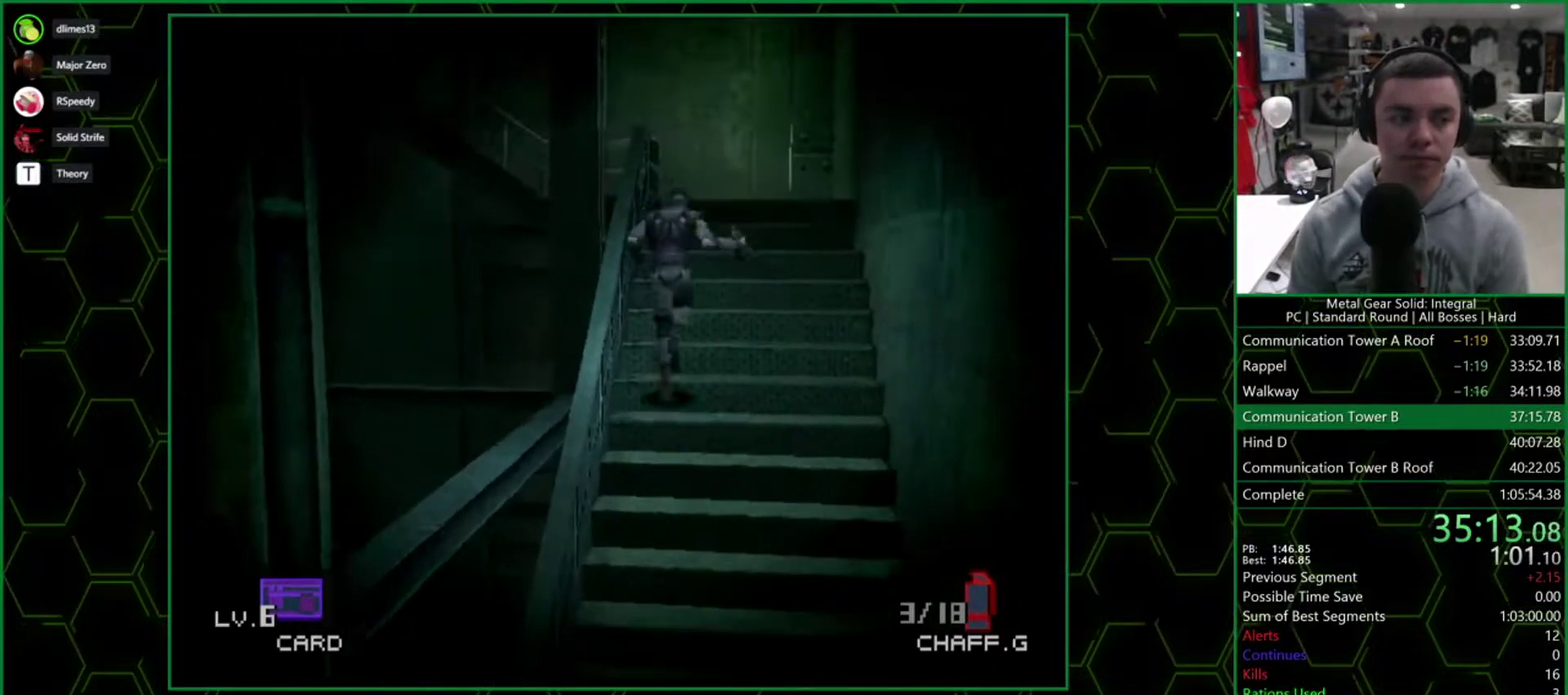
{"buttons": ["DPAD_UP"], "events": []}
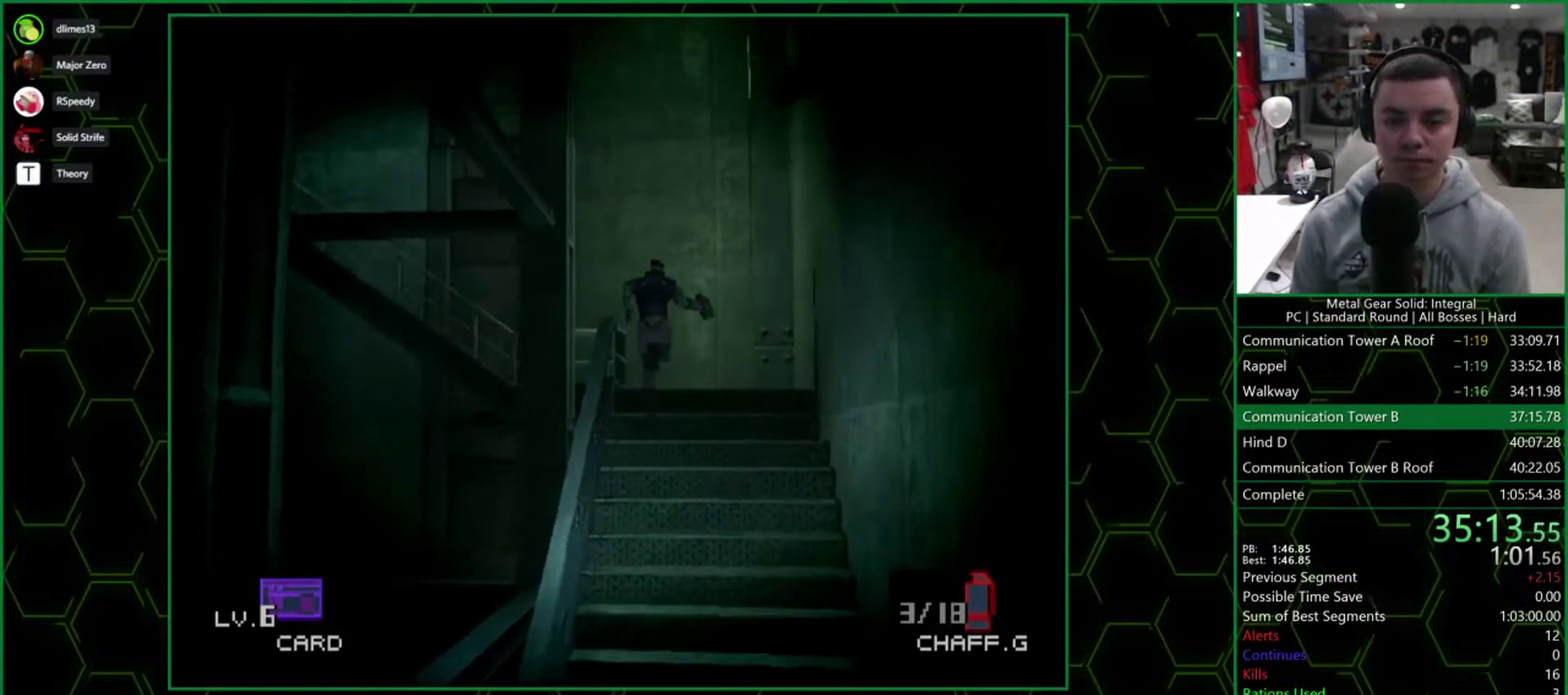
{"buttons": ["DPAD_UP"], "events": []}
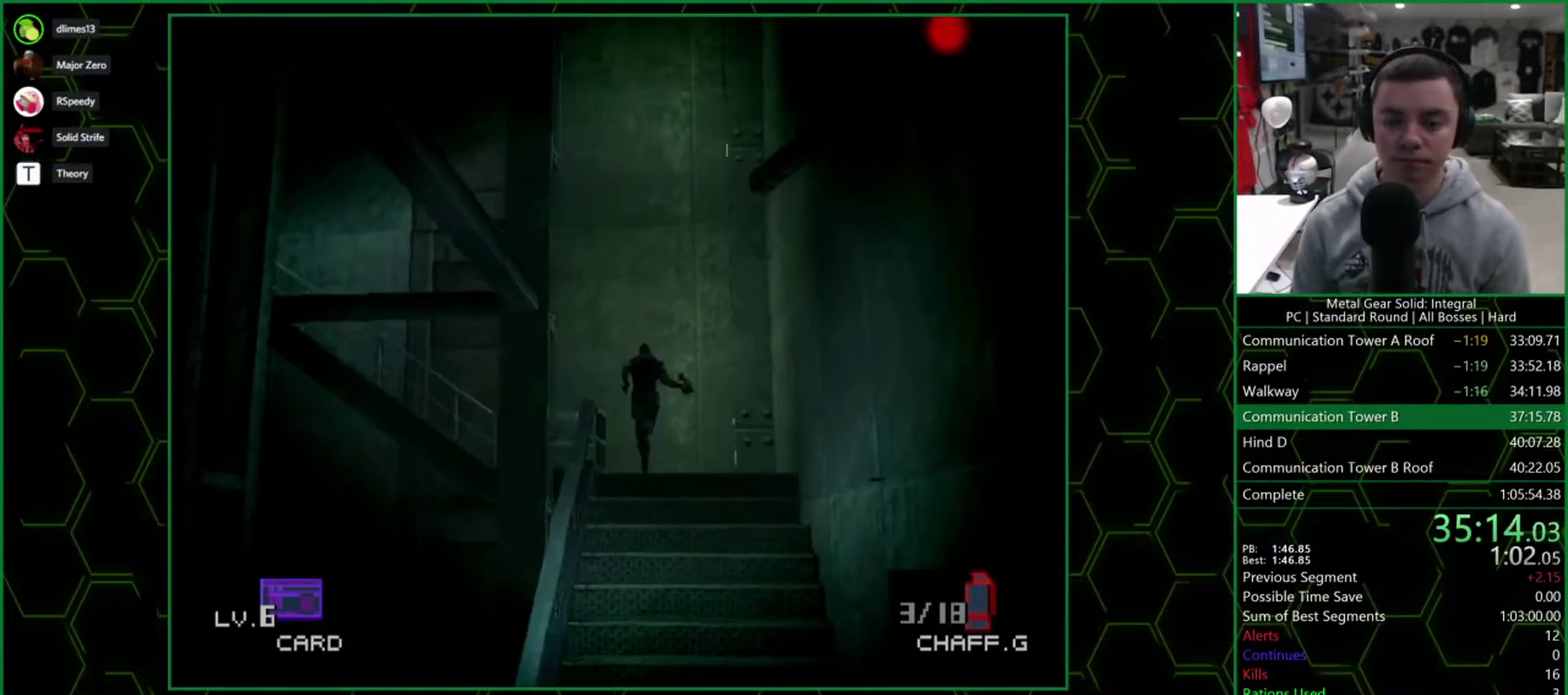
{"buttons": ["DPAD_LEFT"], "events": [[17, "DPAD_LEFT", "down"], [167, "DPAD_UP", "up"], [217, "DPAD_DOWN", "down"], [400, "DPAD_DOWN", "up"]]}
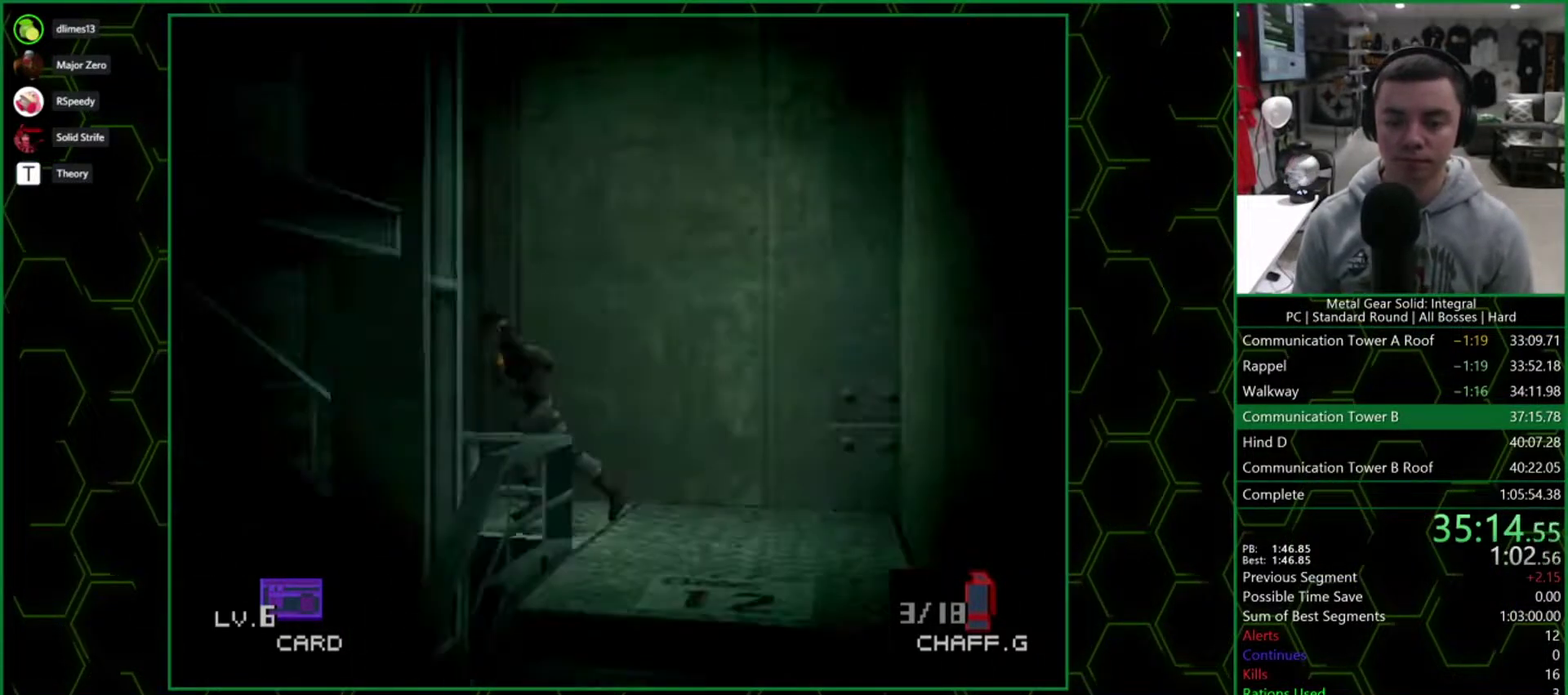
{"buttons": ["DPAD_UP"], "events": [[83, "DPAD_UP", "down"], [233, "DPAD_LEFT", "up"]]}
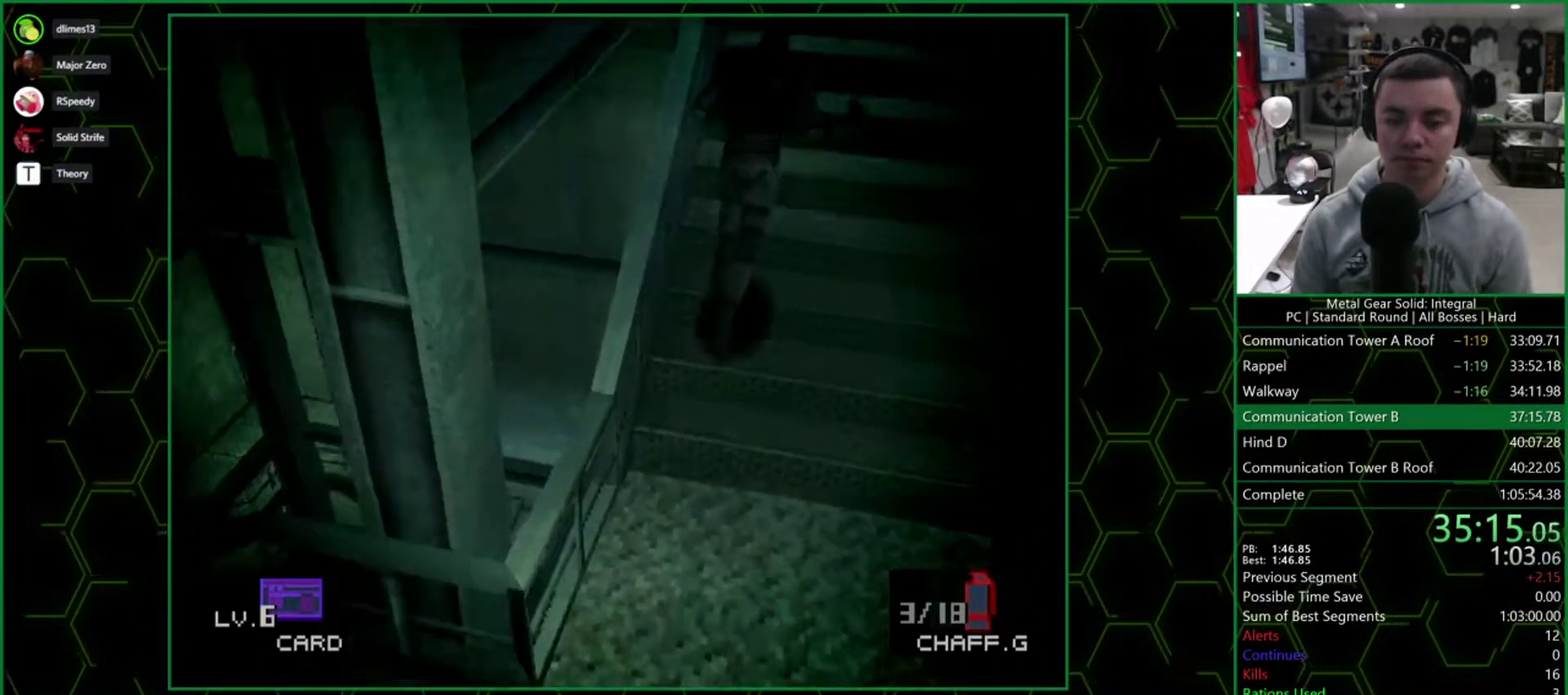
{"buttons": ["DPAD_UP"], "events": []}
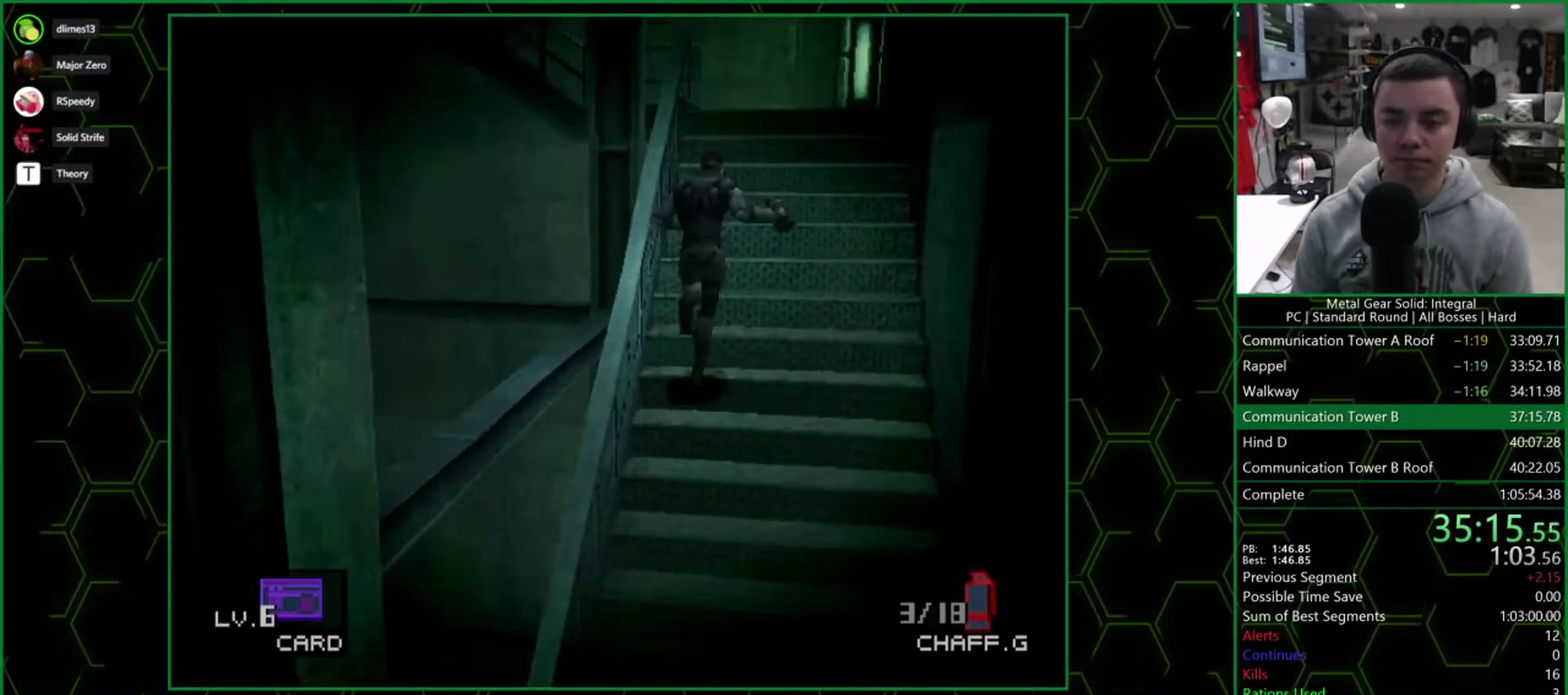
{"buttons": ["DPAD_UP"], "events": []}
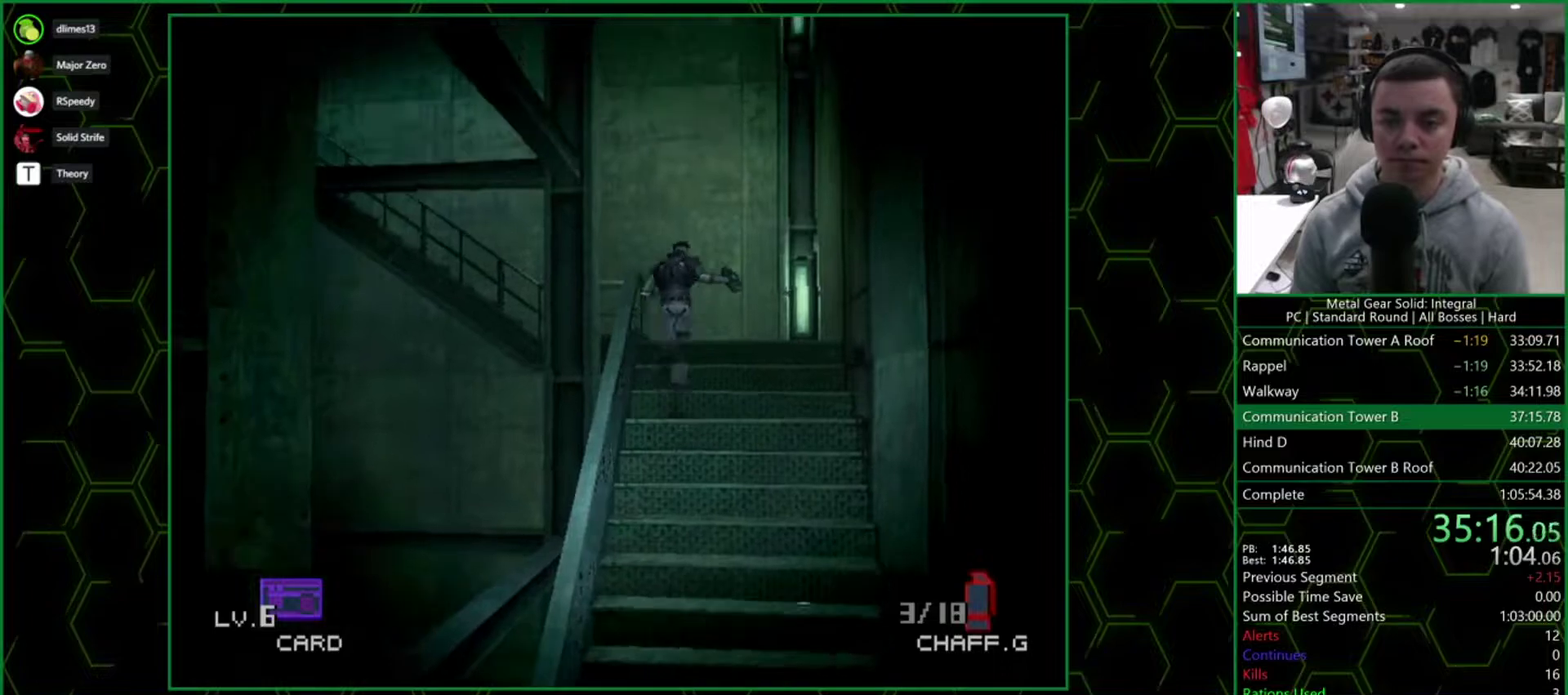
{"buttons": ["DPAD_UP"], "events": []}
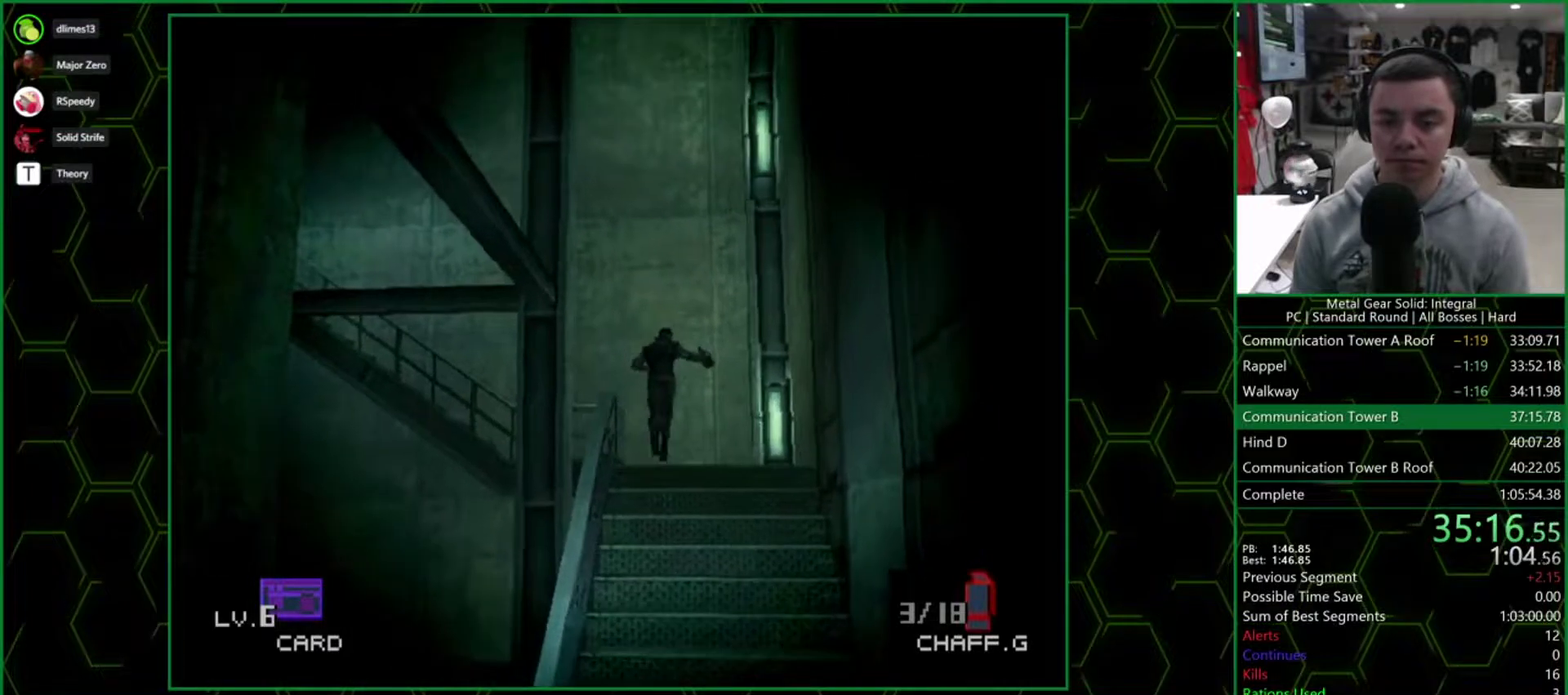
{"buttons": ["DPAD_DOWN", "DPAD_LEFT"], "events": [[217, "DPAD_LEFT", "down"], [300, "DPAD_UP", "up"], [350, "DPAD_DOWN", "down"]]}
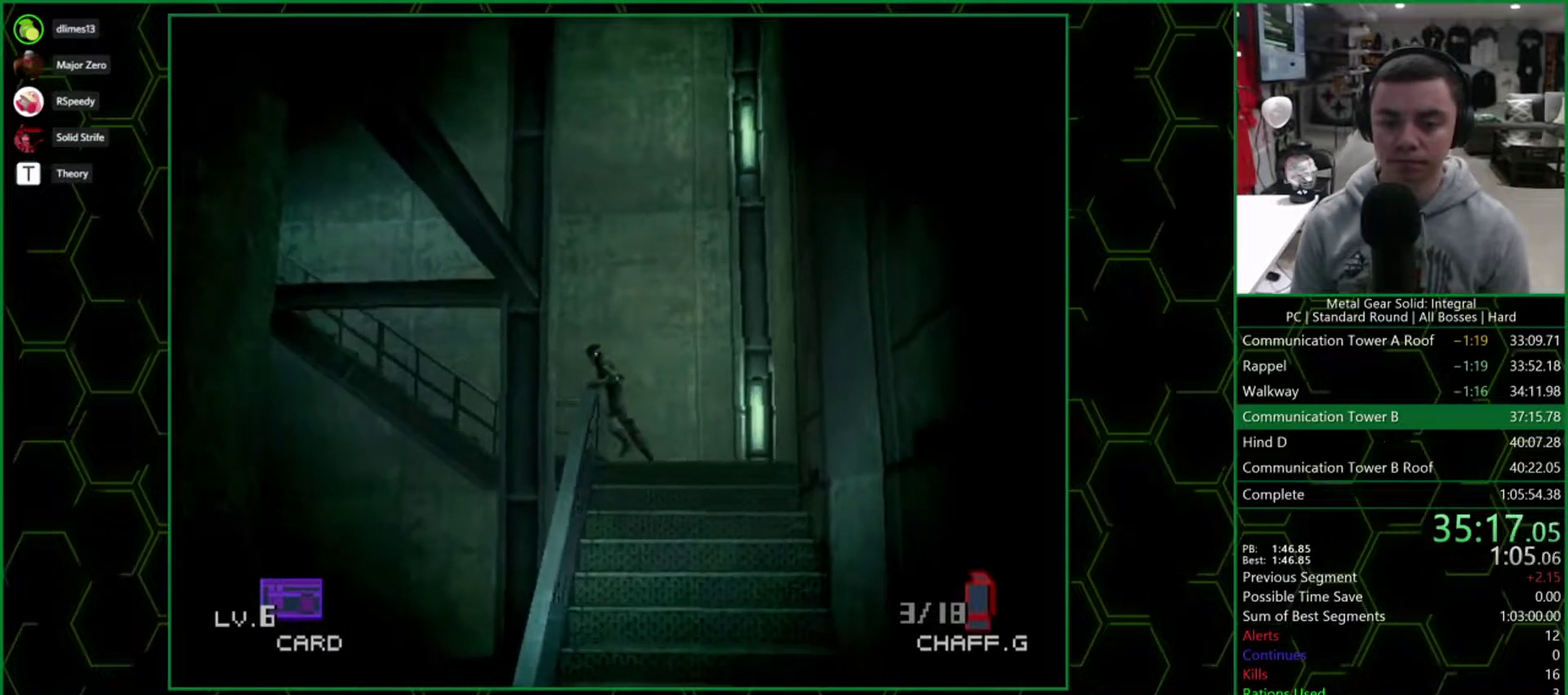
{"buttons": ["DPAD_UP"], "events": [[17, "DPAD_DOWN", "up"], [200, "DPAD_UP", "down"], [317, "DPAD_LEFT", "up"]]}
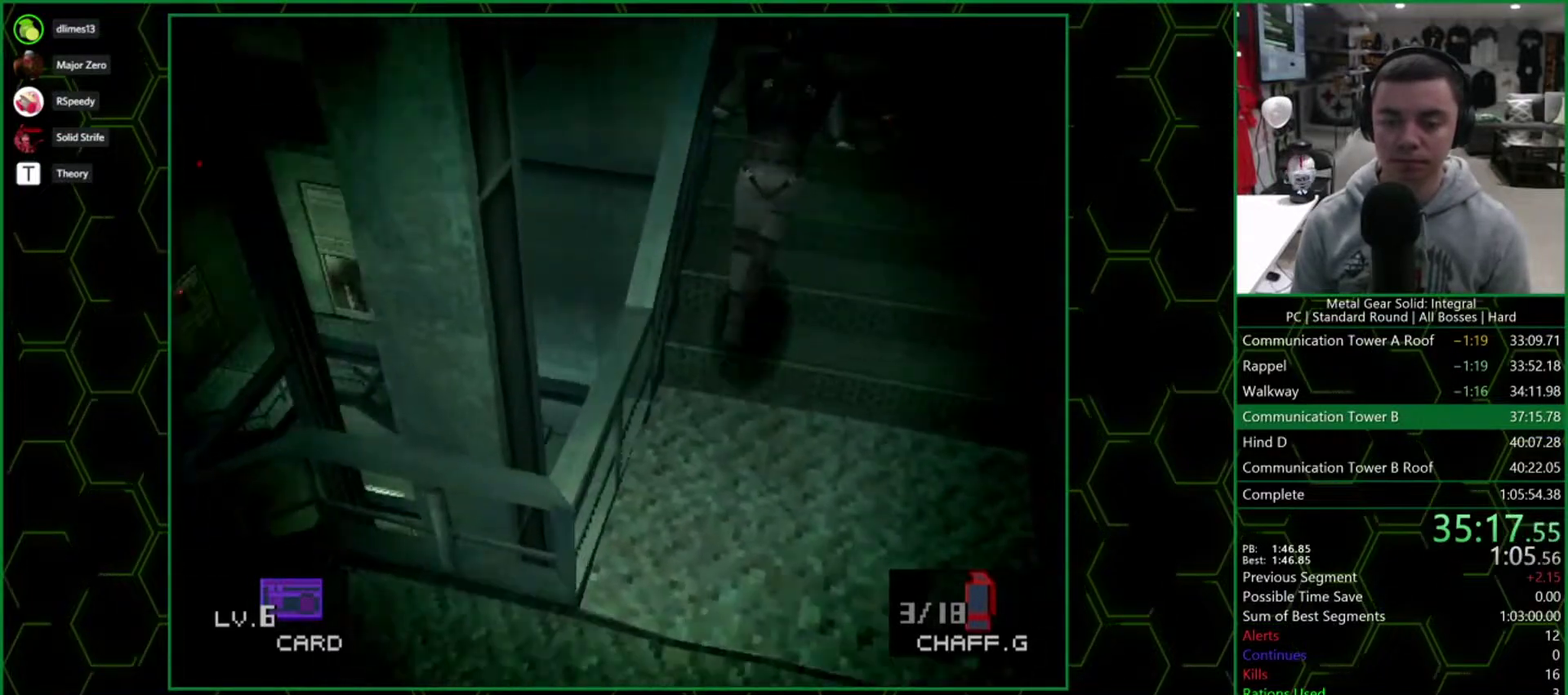
{"buttons": ["DPAD_UP"], "events": []}
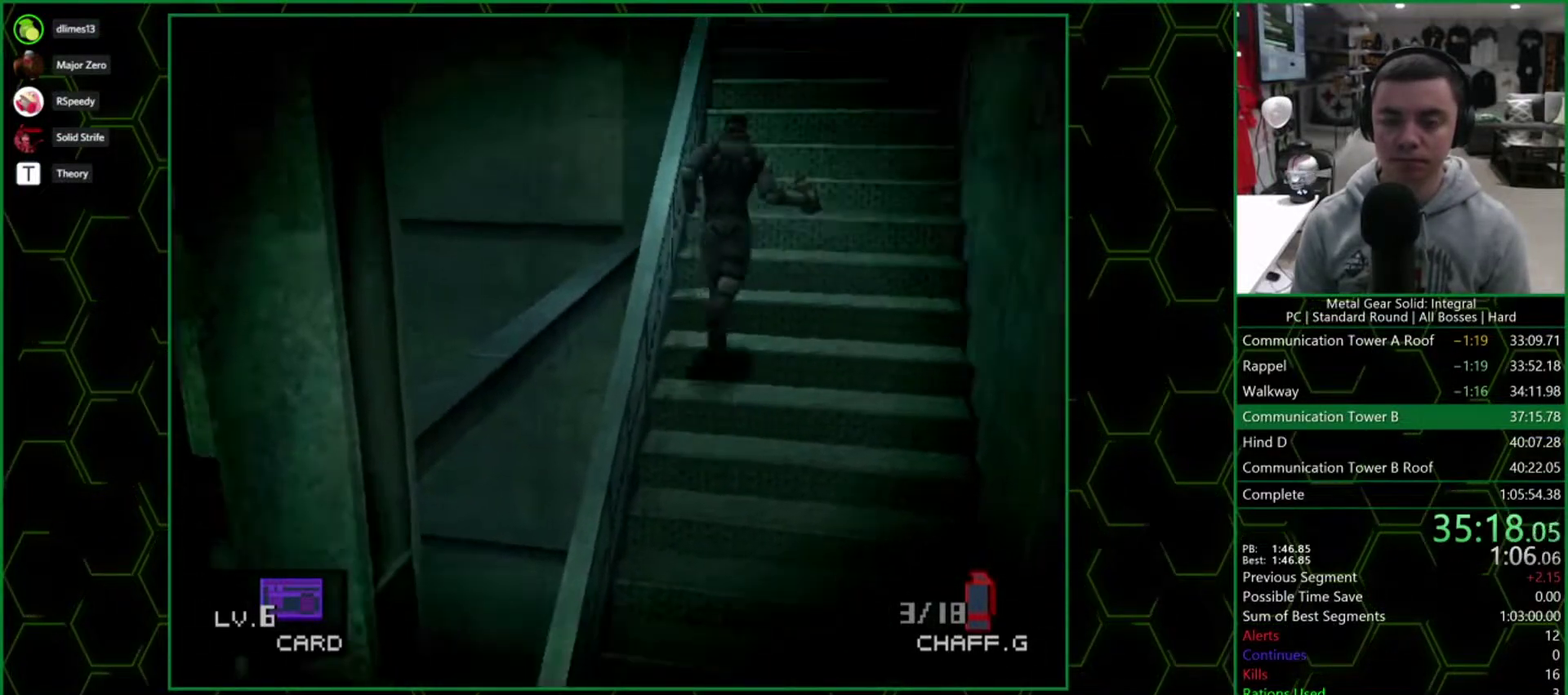
{"buttons": ["DPAD_UP"], "events": []}
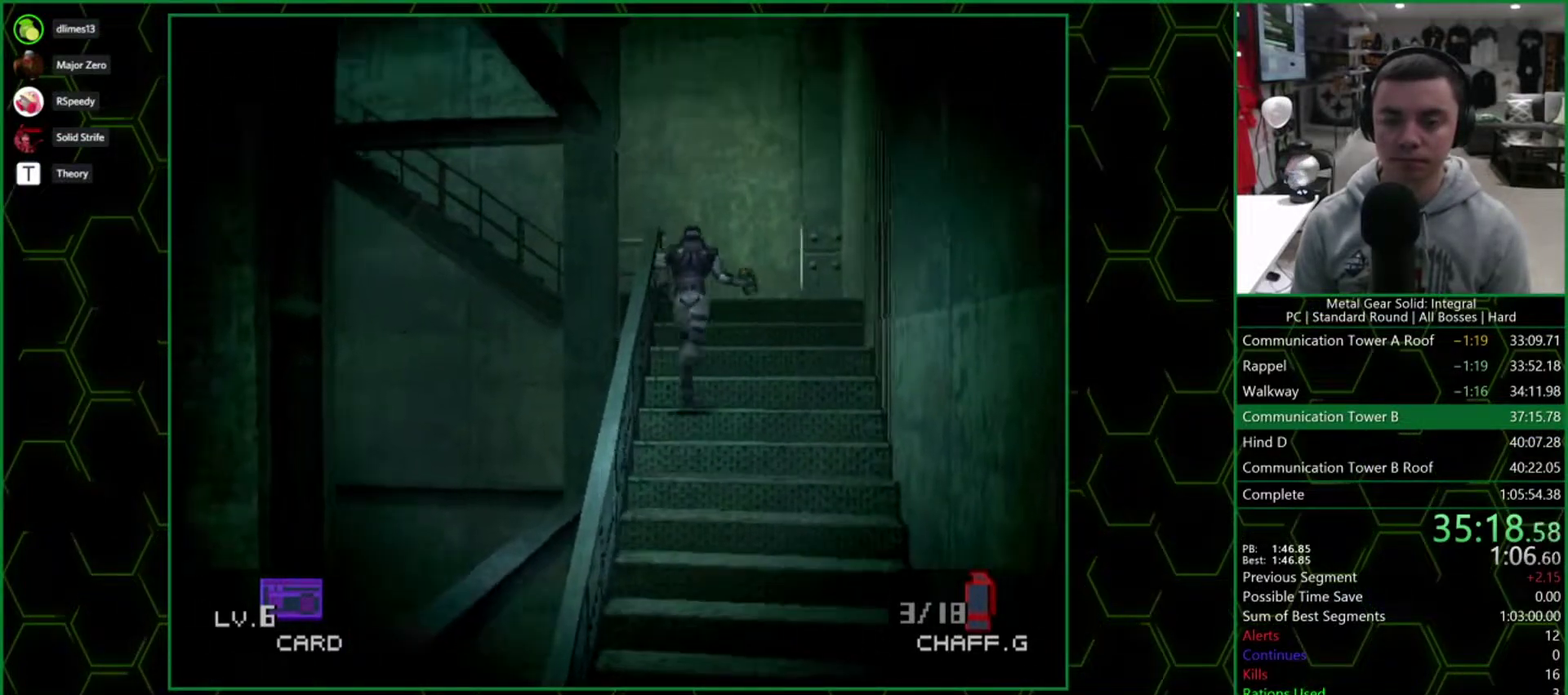
{"buttons": ["DPAD_UP"], "events": []}
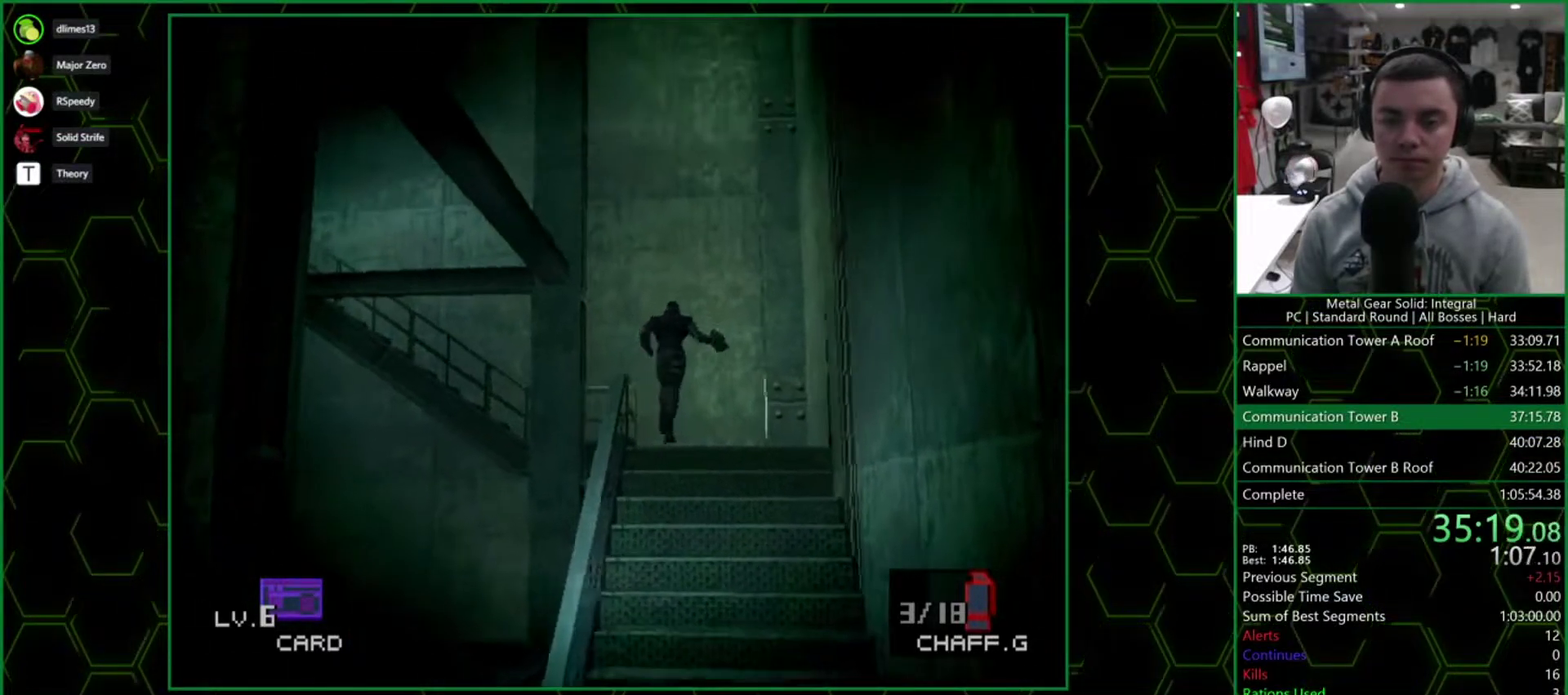
{"buttons": ["DPAD_DOWN", "DPAD_LEFT"], "events": [[333, "DPAD_LEFT", "down"], [433, "DPAD_UP", "up"], [500, "DPAD_DOWN", "down"]]}
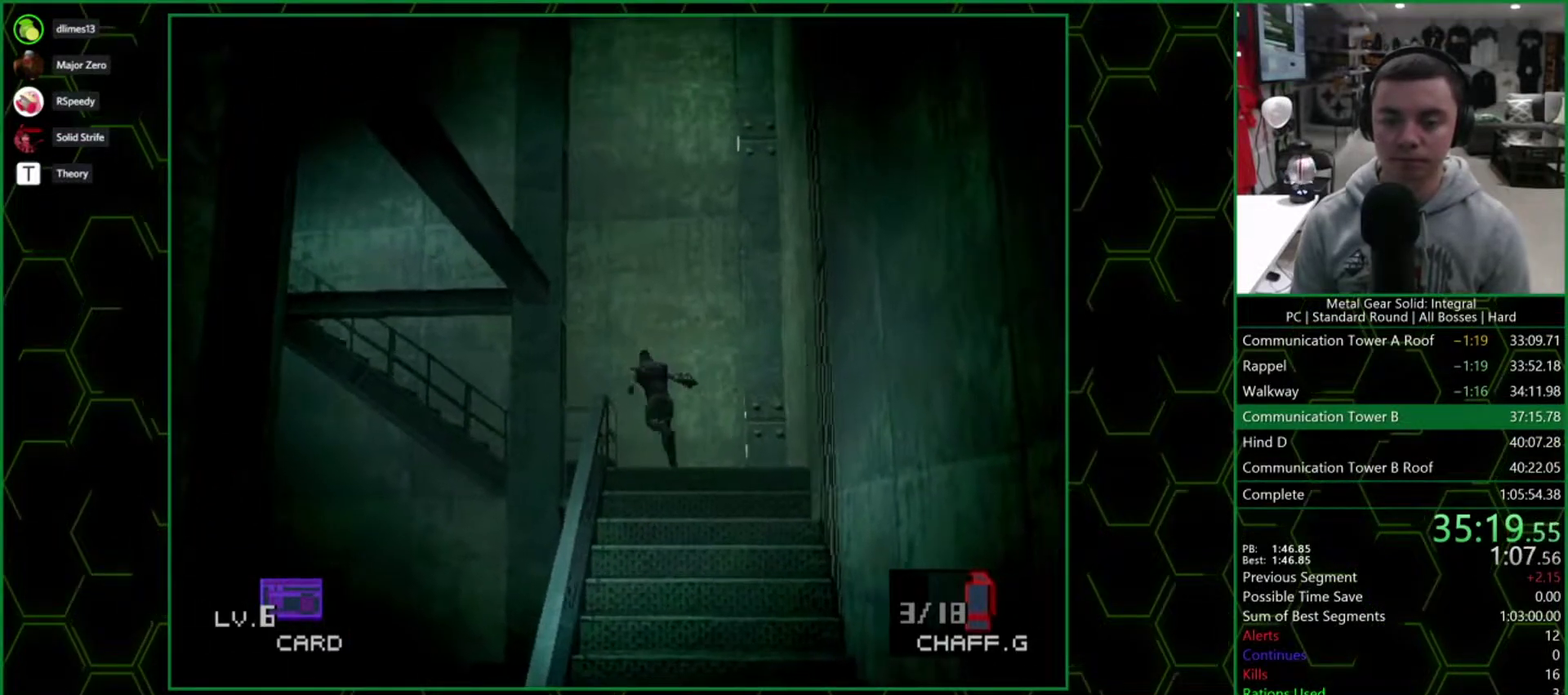
{"buttons": ["DPAD_UP"], "events": [[117, "DPAD_DOWN", "up"], [350, "DPAD_UP", "down"], [483, "DPAD_LEFT", "up"]]}
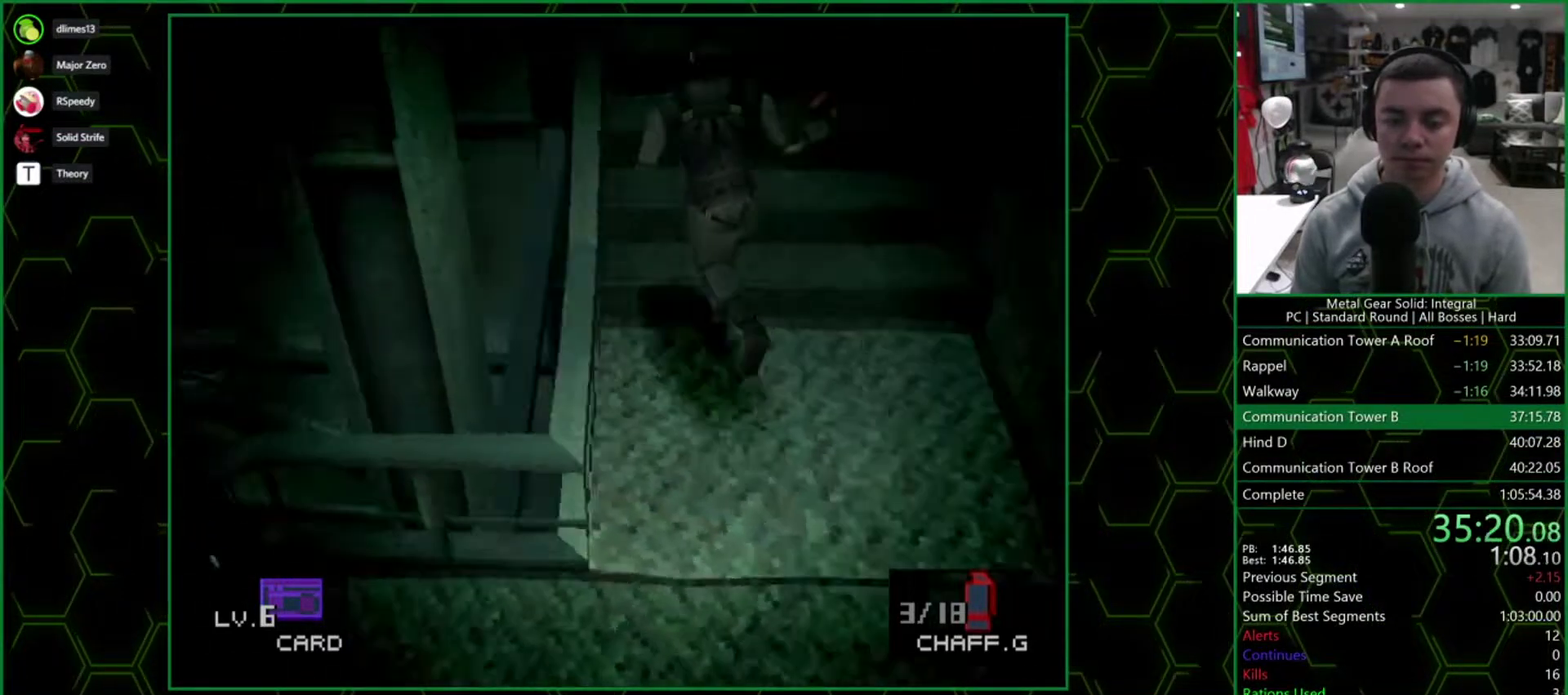
{"buttons": ["DPAD_UP"], "events": []}
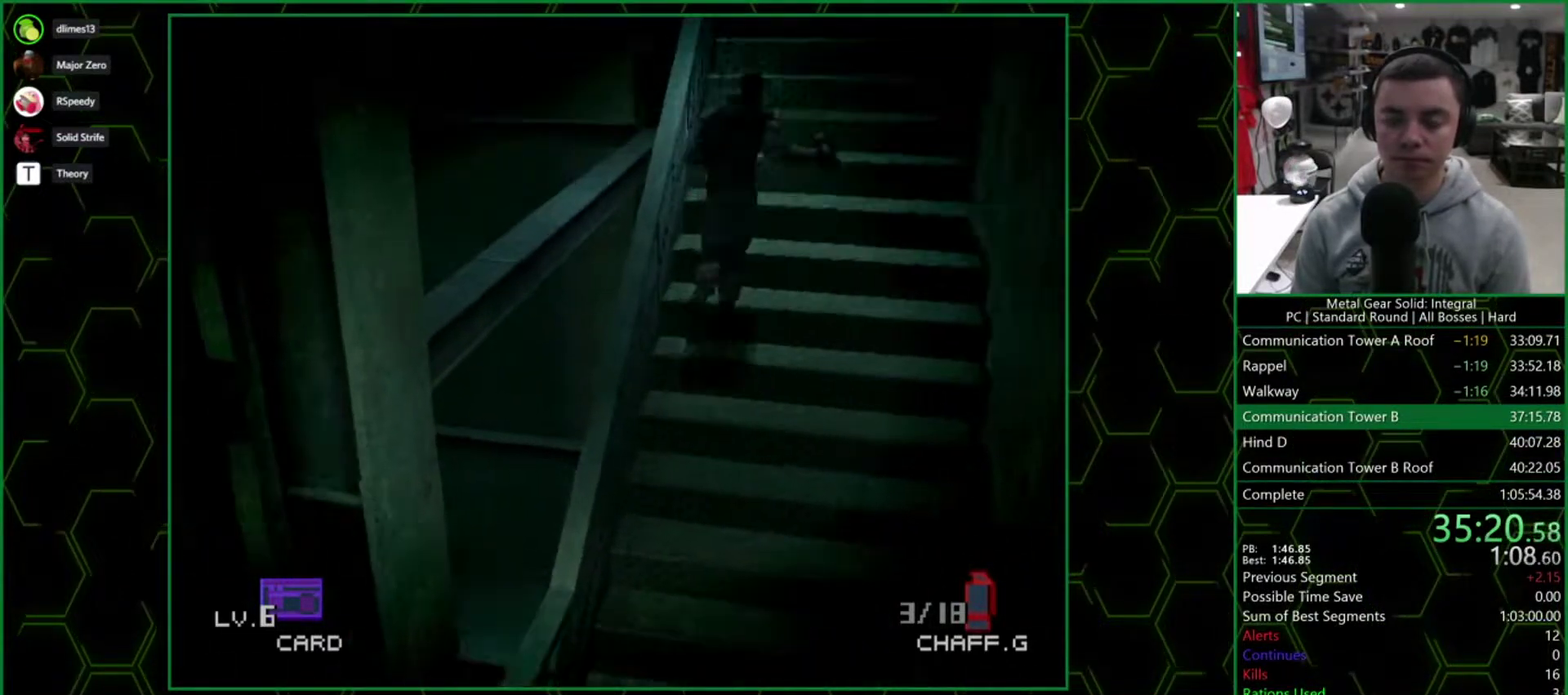
{"buttons": ["DPAD_UP"], "events": []}
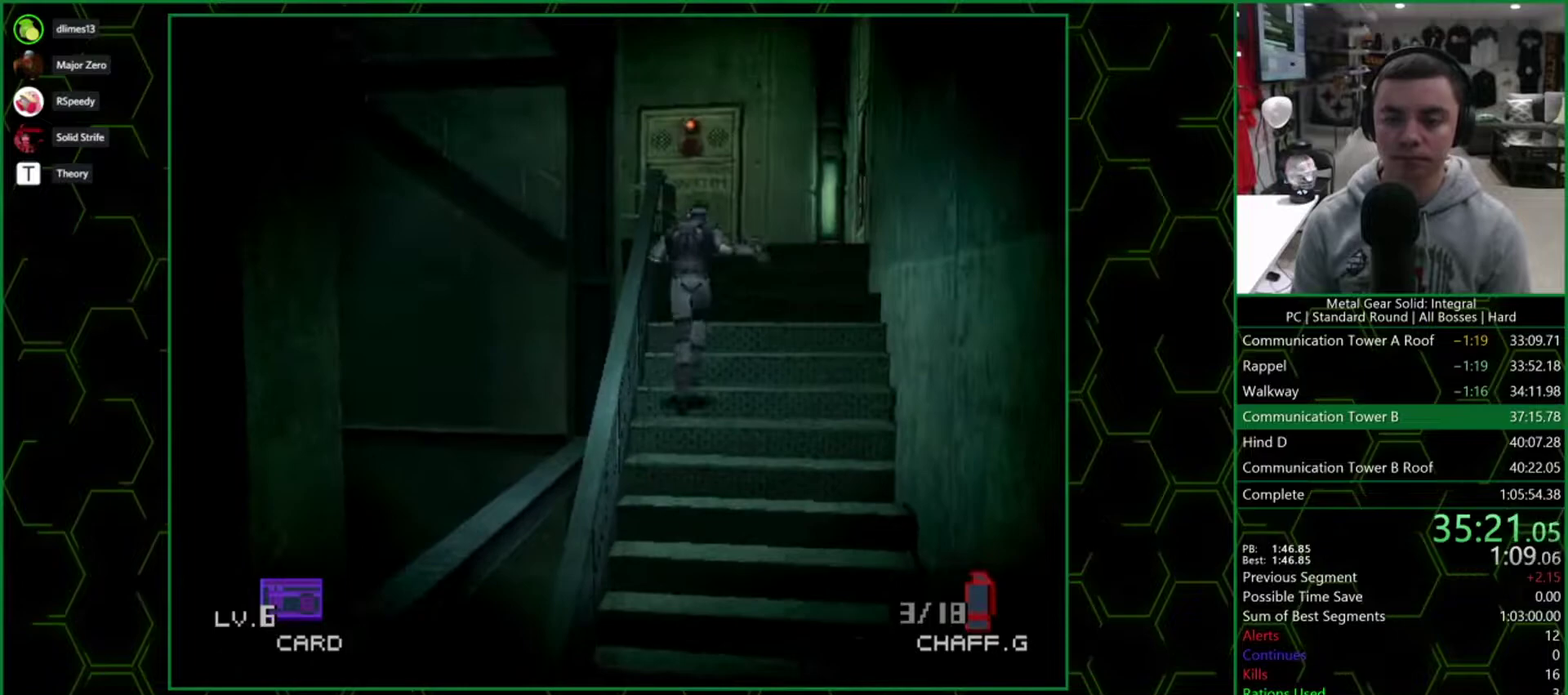
{"buttons": ["DPAD_UP"], "events": []}
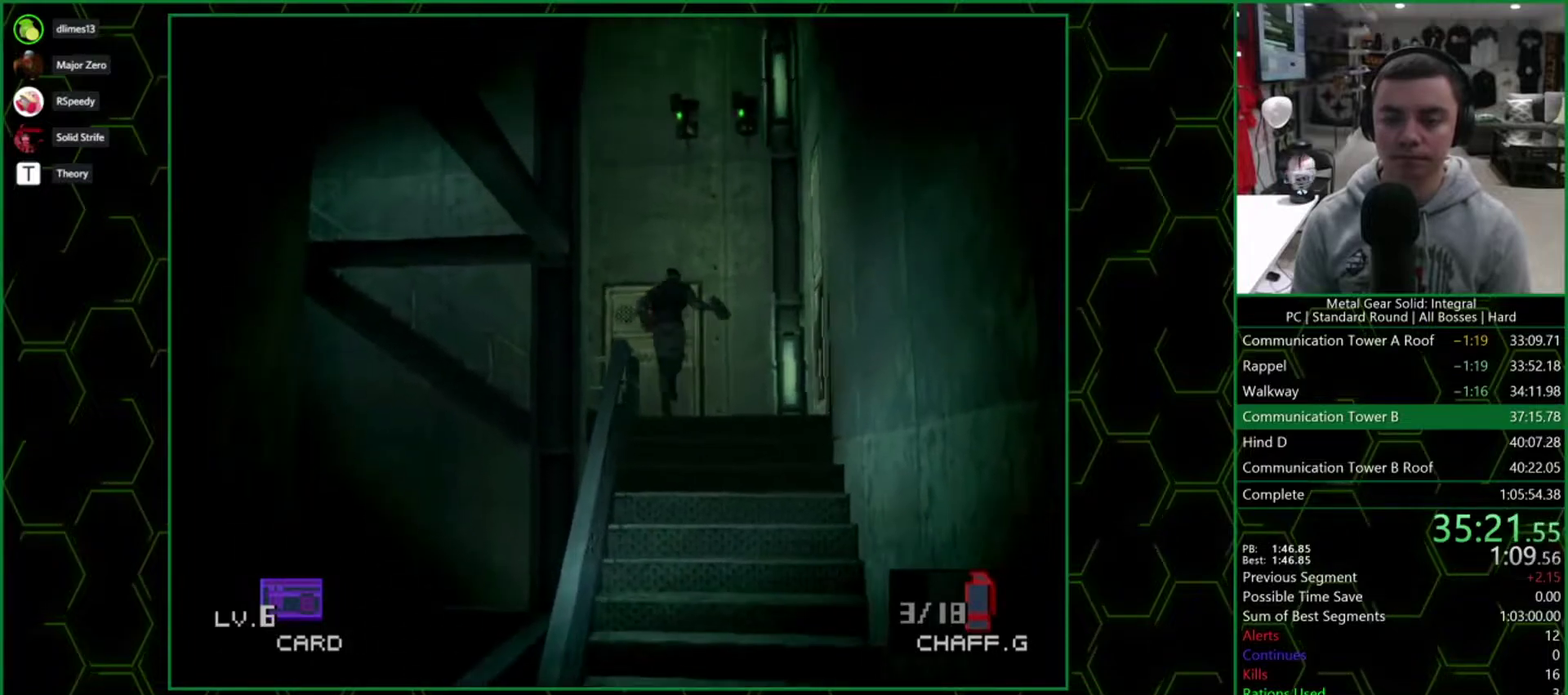
{"buttons": ["DPAD_UP", "DPAD_LEFT"], "events": [[467, "DPAD_LEFT", "down"]]}
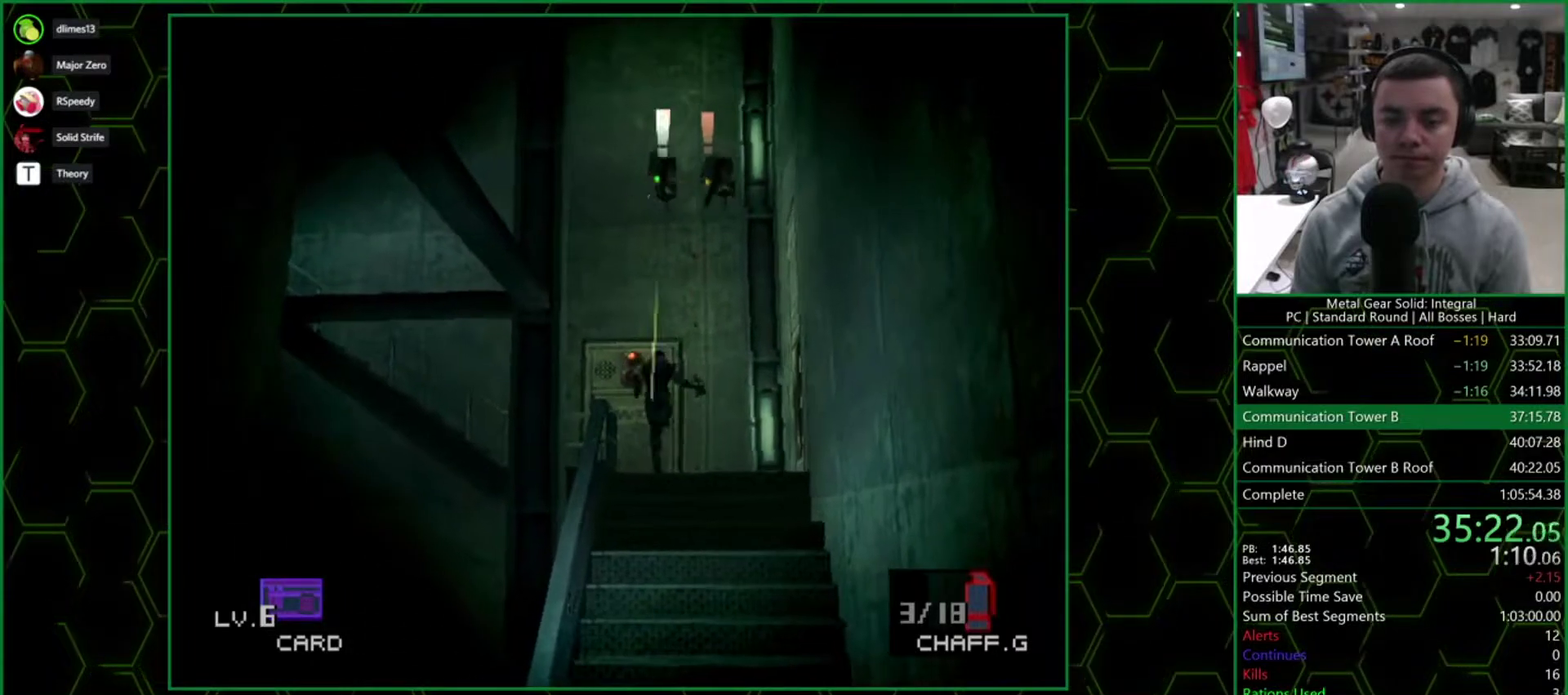
{"buttons": ["DPAD_UP", "DPAD_LEFT"], "events": [[67, "DPAD_UP", "up"], [133, "DPAD_DOWN", "down"], [233, "DPAD_DOWN", "up"], [483, "DPAD_UP", "down"]]}